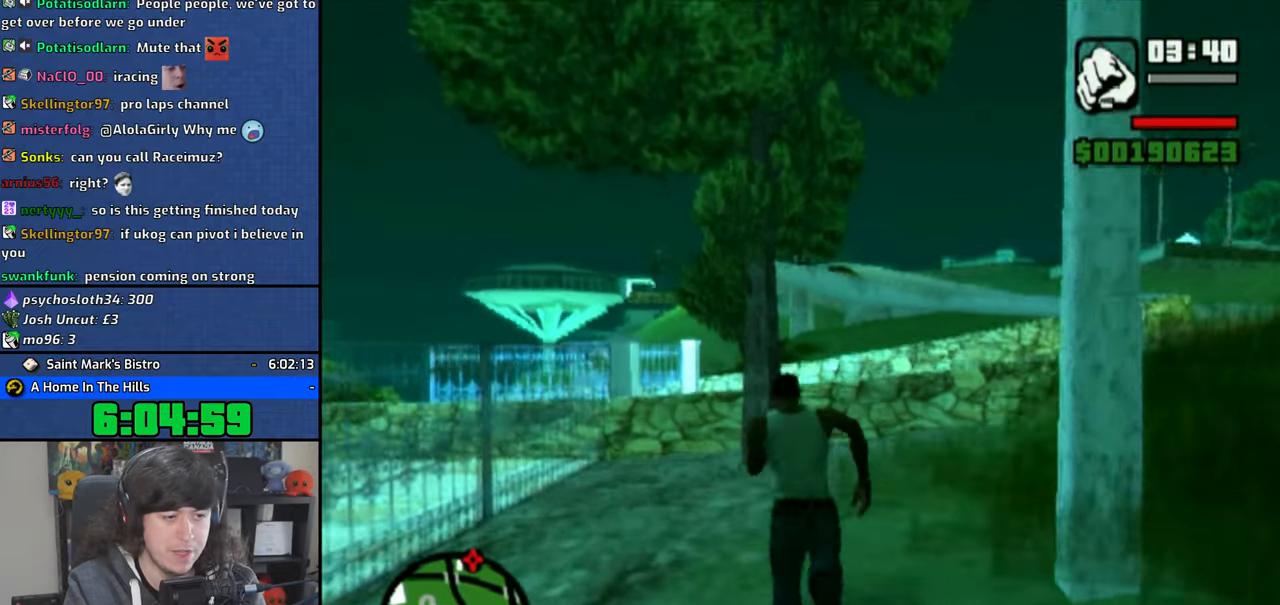
Gameplay with a controller (PlayStation layout); each line is a JSON object with the inputs held at the frame after it. "button_events" lists button changes between this image and that frame as [ms after this image, input, new state], when the widget could be followed in between (sticks are given only as held states). Not read: TRIANGLE.
{"buttons": [], "left_stick": "up-left", "right_stick": "center", "button_events": [[16, "SQUARE", "up"], [100, "SQUARE", "down"], [183, "SQUARE", "up"], [250, "SQUARE", "down"], [333, "SQUARE", "up"]]}
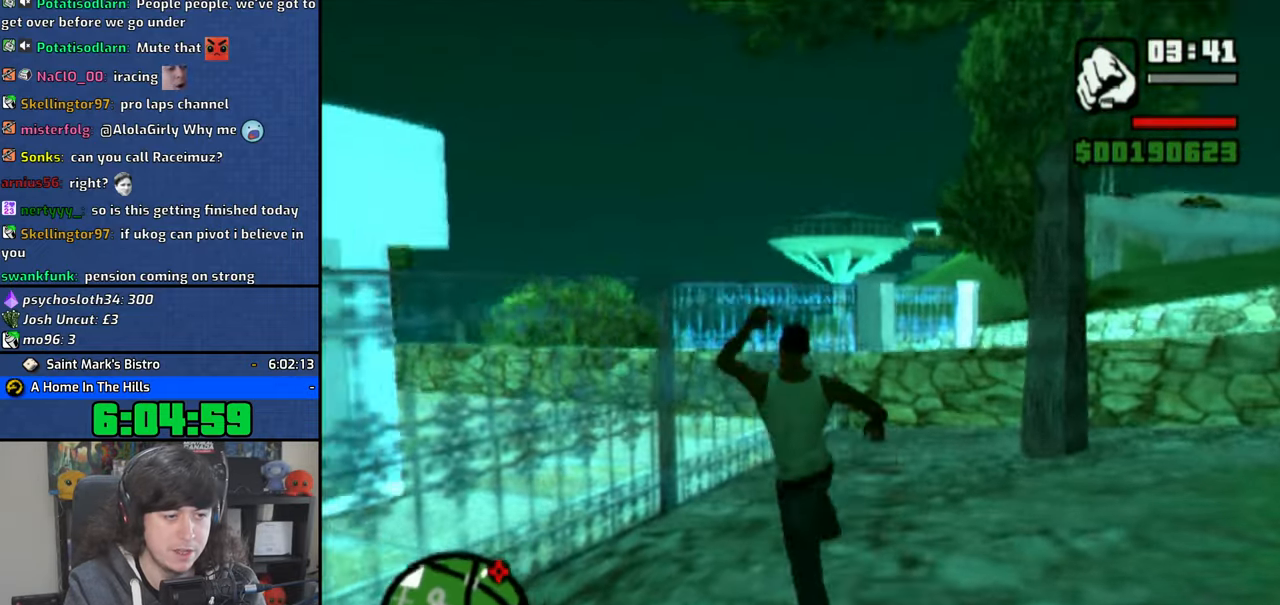
{"buttons": [], "left_stick": "up", "right_stick": "center", "button_events": []}
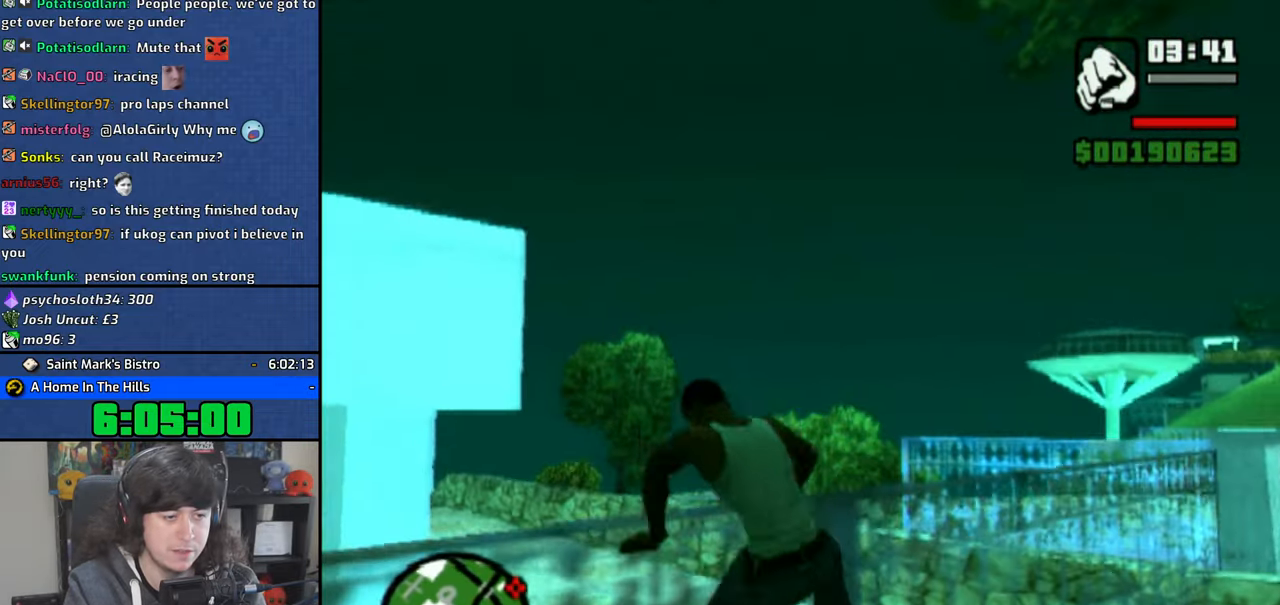
{"buttons": [], "left_stick": "up", "right_stick": "center", "button_events": []}
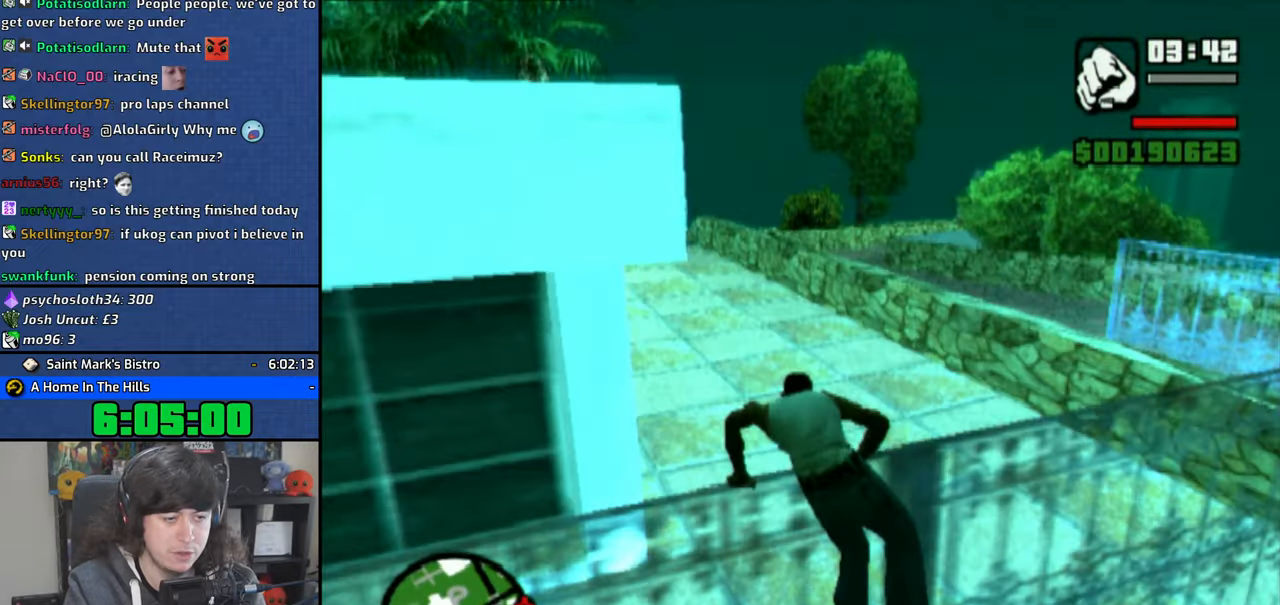
{"buttons": [], "left_stick": "up", "right_stick": "center", "button_events": []}
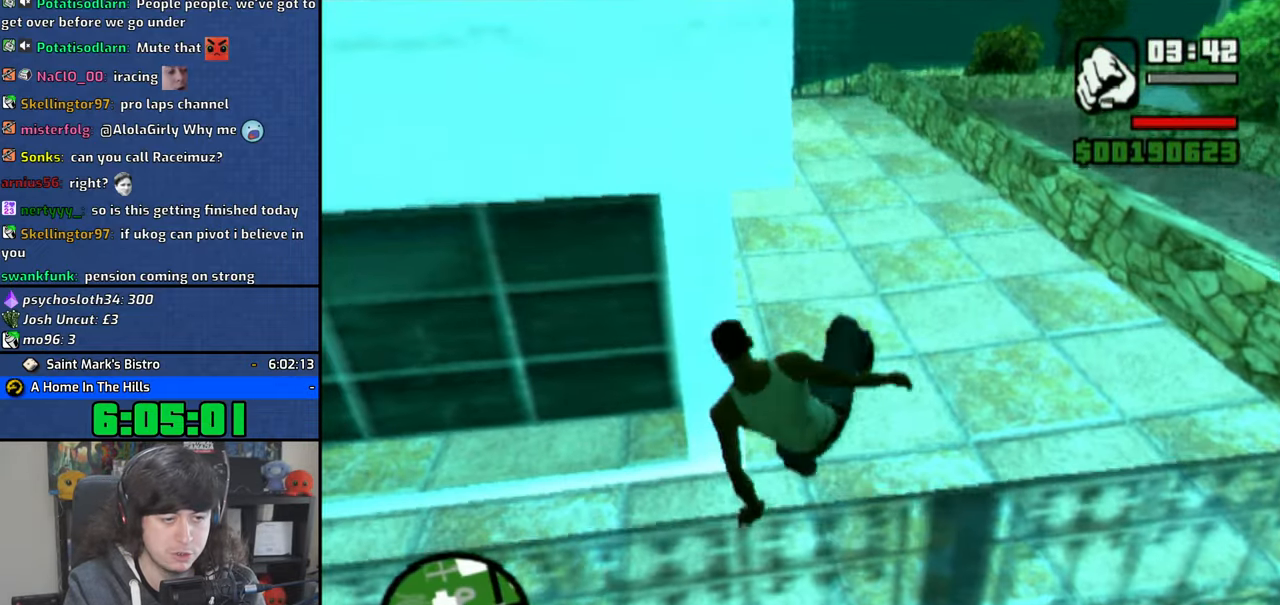
{"buttons": ["CROSS"], "left_stick": "up", "right_stick": "center", "button_events": [[233, "CROSS", "down"], [316, "CROSS", "up"], [400, "CROSS", "down"]]}
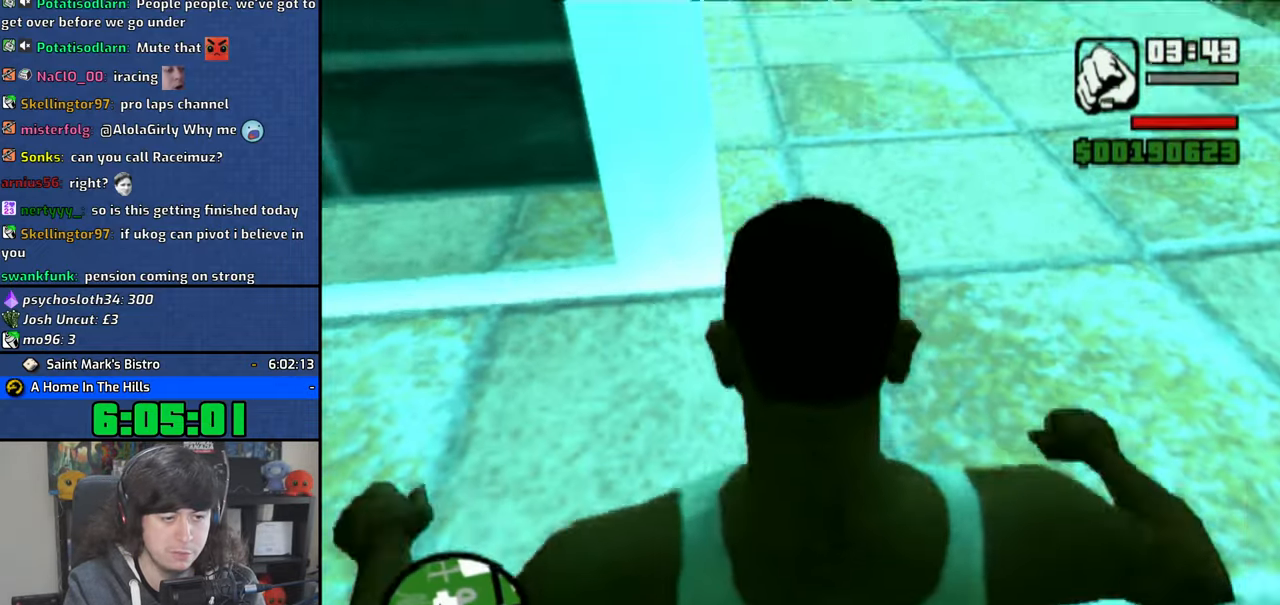
{"buttons": ["CROSS"], "left_stick": "up", "right_stick": "center", "button_events": [[16, "CROSS", "up"], [83, "CROSS", "down"], [183, "CROSS", "up"], [266, "CROSS", "down"], [366, "CROSS", "up"], [433, "CROSS", "down"]]}
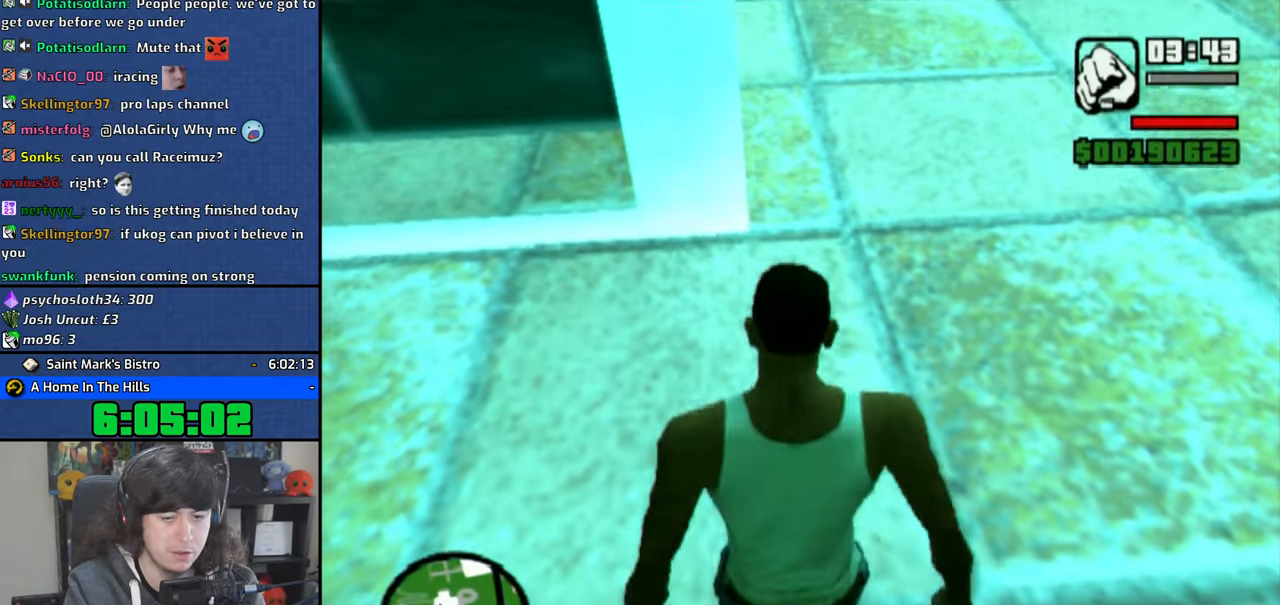
{"buttons": ["CROSS"], "left_stick": "up", "right_stick": "center", "button_events": [[33, "CROSS", "up"], [116, "CROSS", "down"], [233, "CROSS", "up"], [283, "CROSS", "down"], [400, "CROSS", "up"], [466, "CROSS", "down"]]}
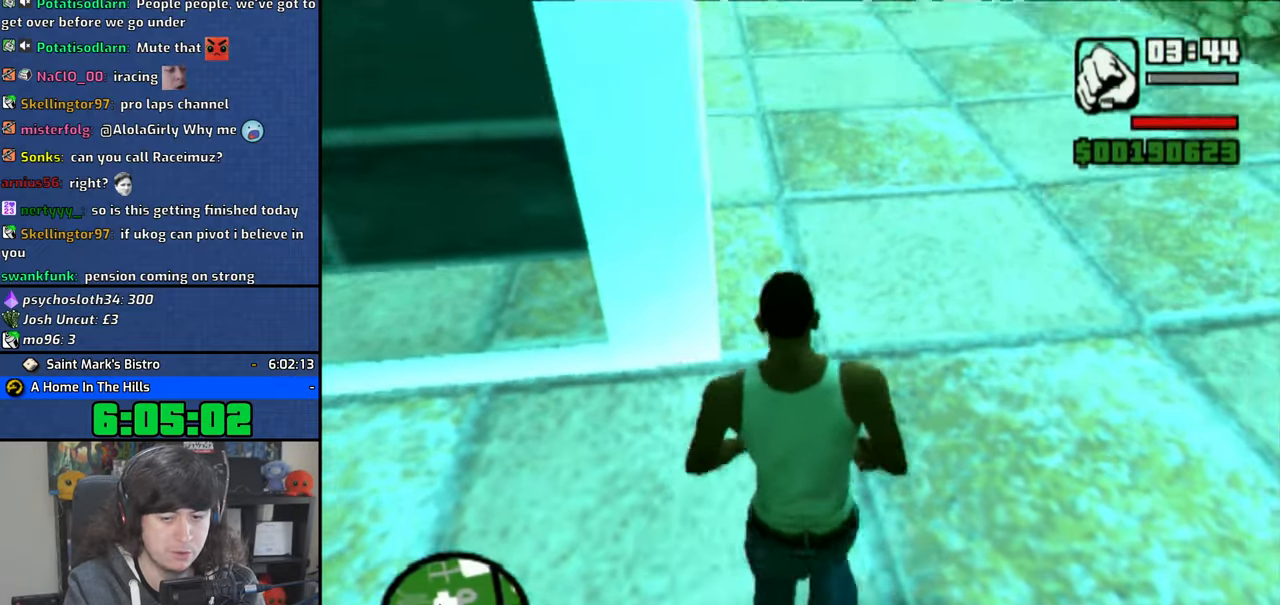
{"buttons": ["CROSS"], "left_stick": "up", "right_stick": "center", "button_events": [[66, "CROSS", "up"], [150, "CROSS", "down"], [266, "CROSS", "up"], [333, "CROSS", "down"], [416, "CROSS", "up"], [500, "CROSS", "down"]]}
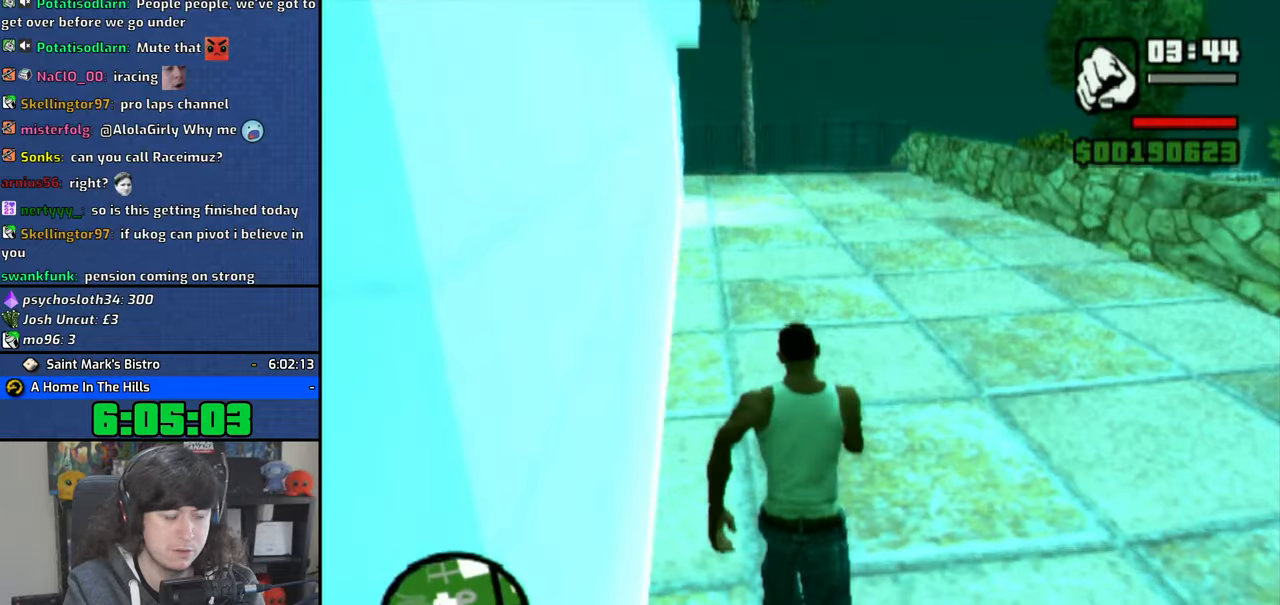
{"buttons": [], "left_stick": "up", "right_stick": "center", "button_events": [[116, "CROSS", "up"], [183, "CROSS", "down"], [283, "CROSS", "up"], [350, "CROSS", "down"], [466, "CROSS", "up"]]}
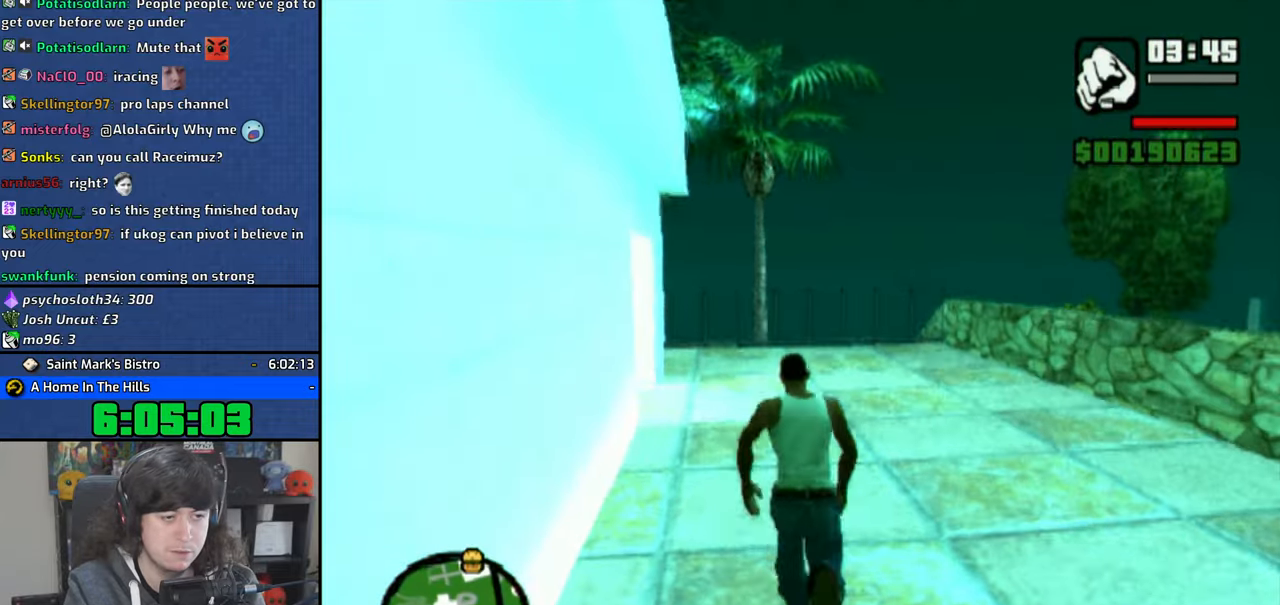
{"buttons": [], "left_stick": "up", "right_stick": "center", "button_events": [[33, "CROSS", "down"], [150, "CROSS", "up"], [200, "CROSS", "down"], [300, "CROSS", "up"], [383, "CROSS", "down"], [500, "CROSS", "up"]]}
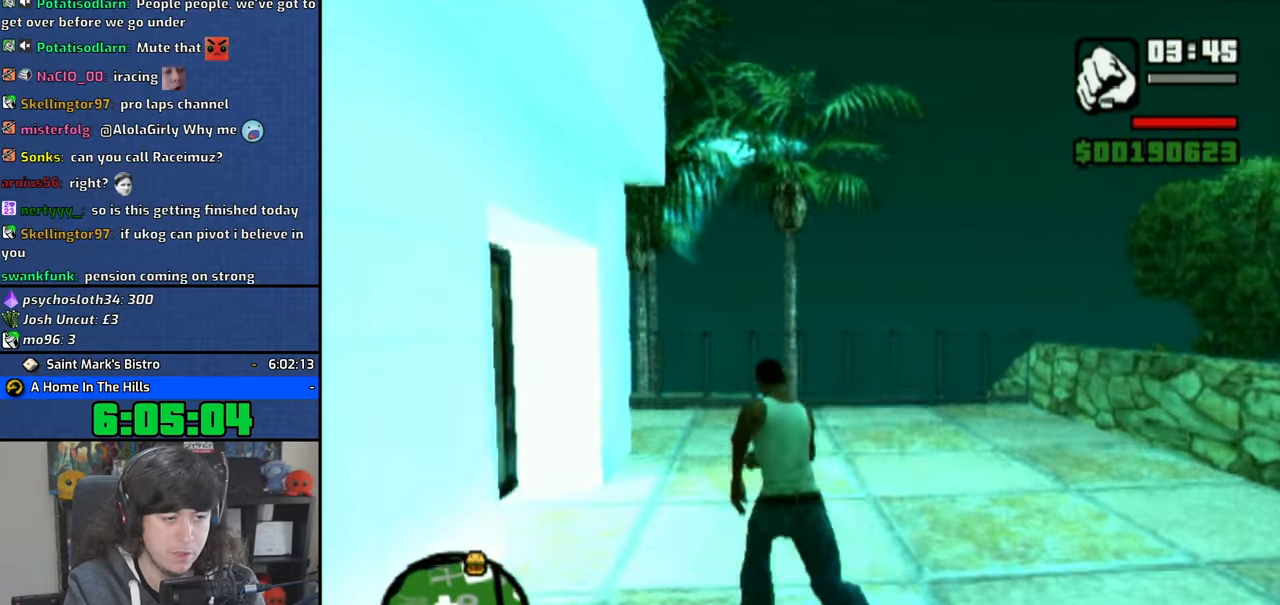
{"buttons": ["CROSS"], "left_stick": "up-left", "right_stick": "center", "button_events": [[66, "CROSS", "down"], [166, "CROSS", "up"], [233, "CROSS", "down"], [350, "CROSS", "up"], [400, "CROSS", "down"]]}
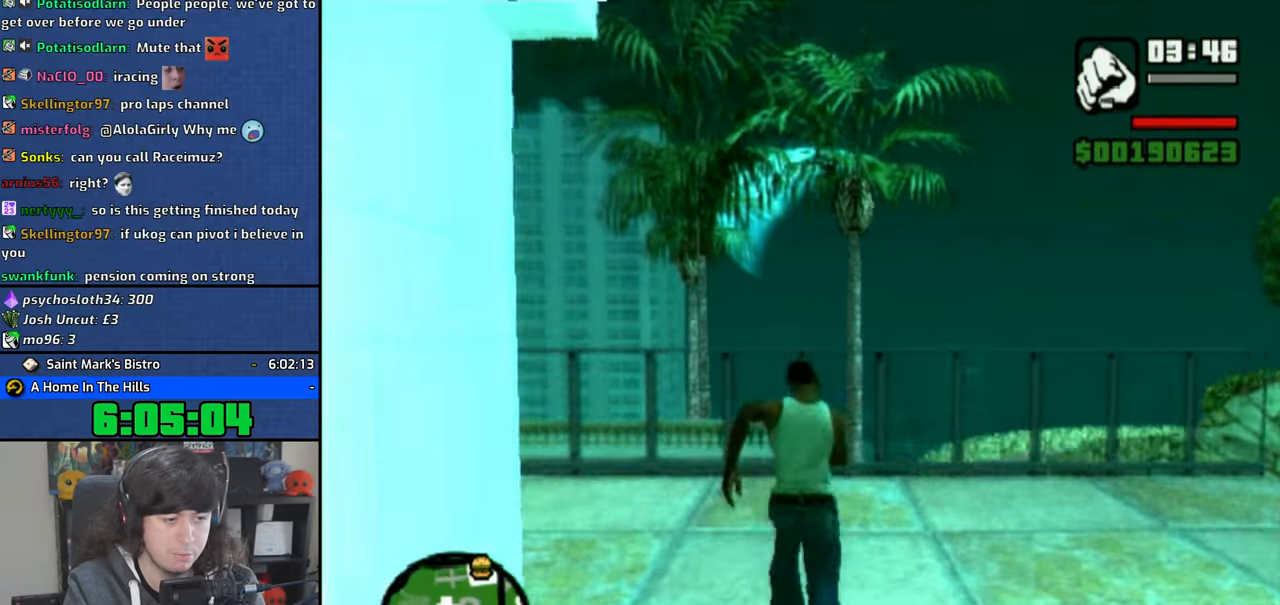
{"buttons": ["CROSS"], "left_stick": "up-left", "right_stick": "center", "button_events": [[16, "CROSS", "up"], [100, "CROSS", "down"], [200, "CROSS", "up"], [283, "CROSS", "down"], [383, "CROSS", "up"], [466, "CROSS", "down"]]}
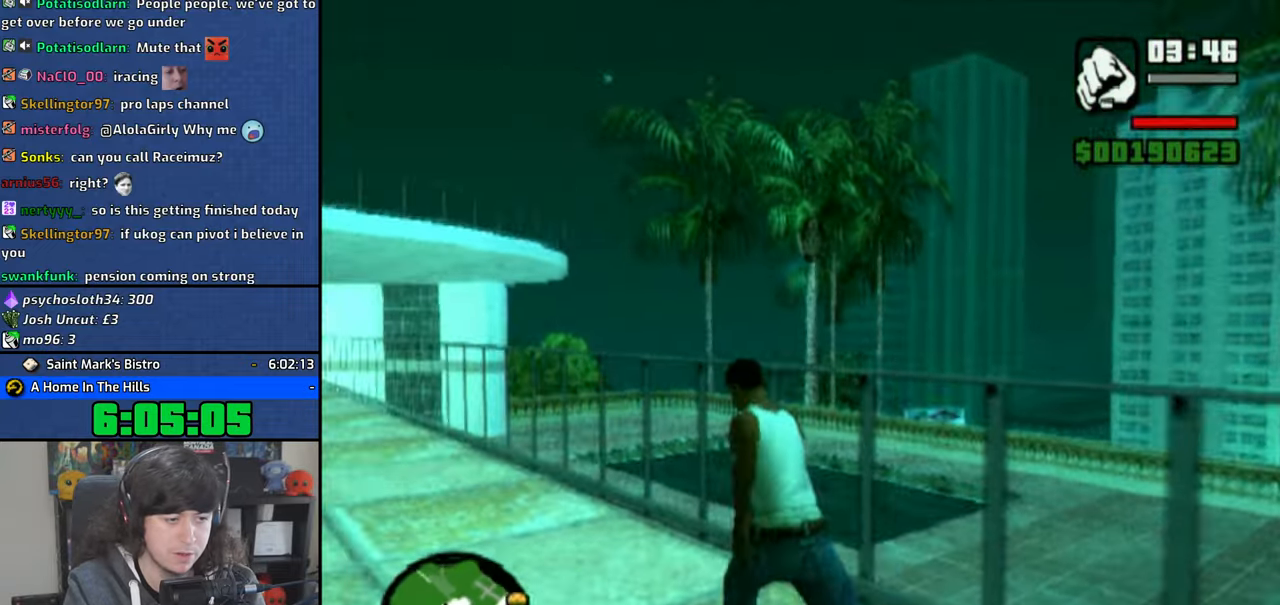
{"buttons": ["CROSS"], "left_stick": "up-left", "right_stick": "center", "button_events": [[66, "CROSS", "up"], [133, "CROSS", "down"], [233, "CROSS", "up"], [316, "CROSS", "down"], [433, "CROSS", "up"], [500, "CROSS", "down"]]}
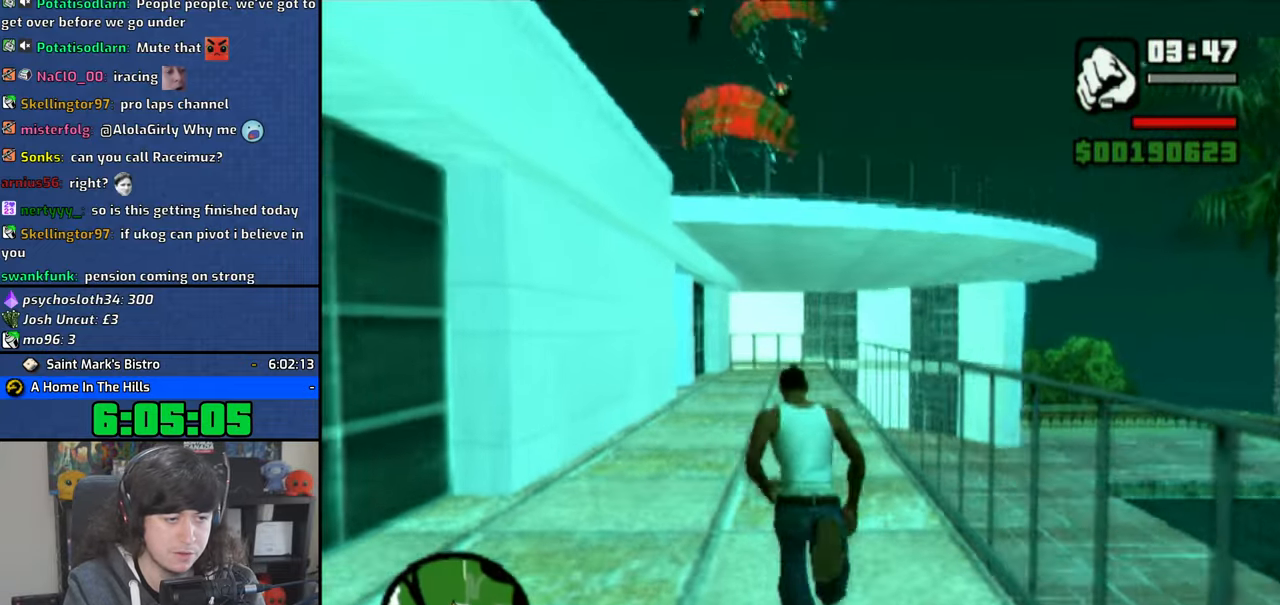
{"buttons": ["CROSS"], "left_stick": "up", "right_stick": "center", "button_events": [[83, "CROSS", "up"], [150, "CROSS", "down"], [266, "CROSS", "up"], [333, "CROSS", "down"], [433, "CROSS", "up"], [500, "CROSS", "down"]]}
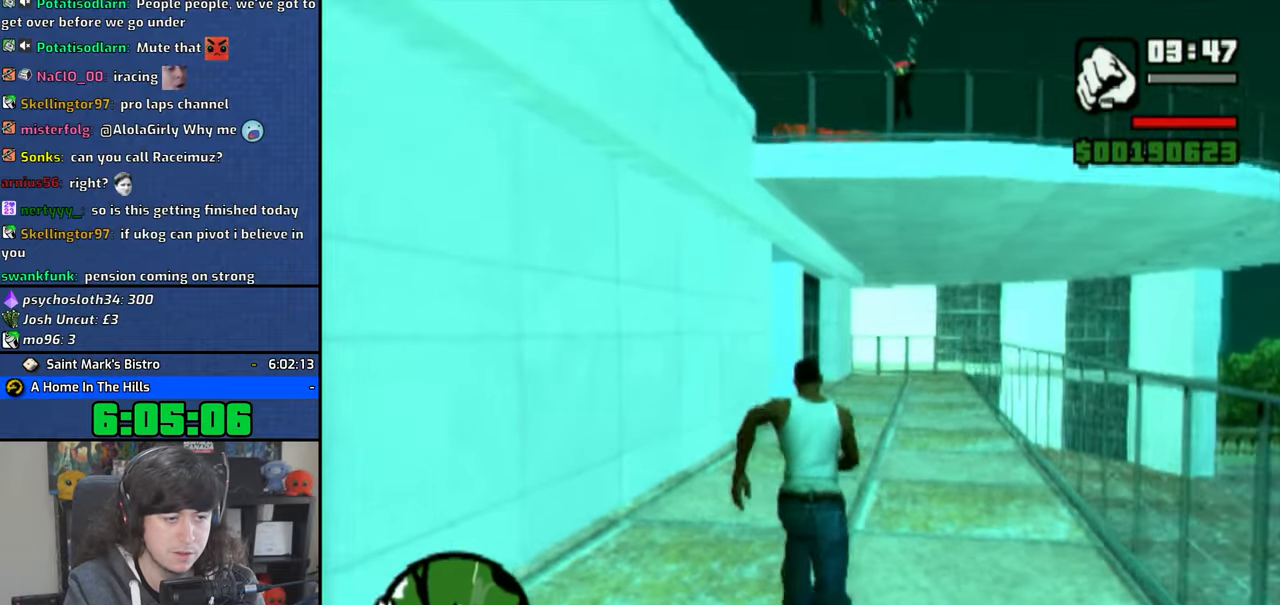
{"buttons": ["CROSS"], "left_stick": "up", "right_stick": "center", "button_events": [[100, "CROSS", "up"], [166, "CROSS", "down"], [283, "CROSS", "up"], [333, "CROSS", "down"], [450, "CROSS", "up"], [500, "CROSS", "down"]]}
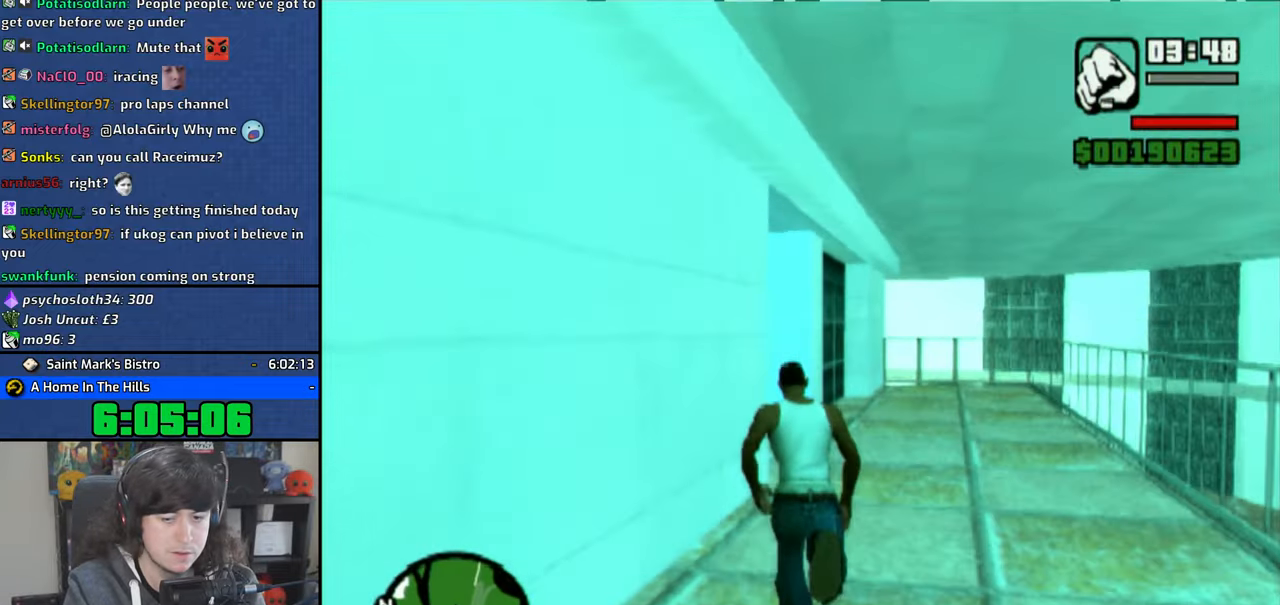
{"buttons": [], "left_stick": "left", "right_stick": "left", "button_events": [[116, "CROSS", "up"], [166, "CROSS", "down"], [233, "CROSS", "up"]]}
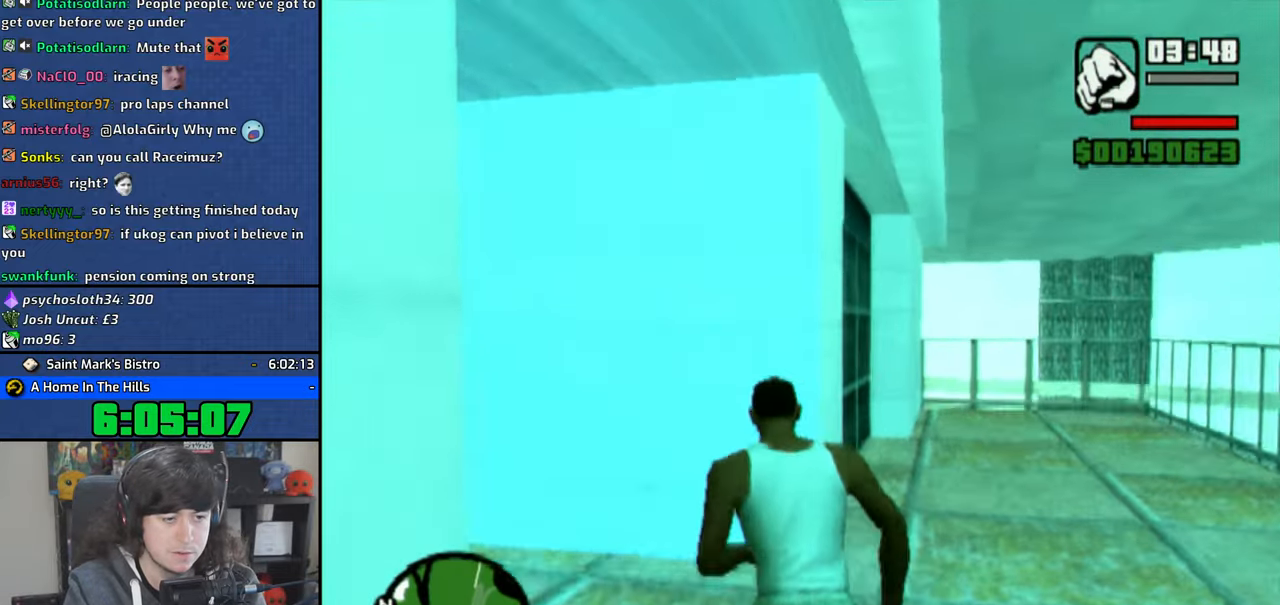
{"buttons": ["CROSS"], "left_stick": "up", "right_stick": "center", "button_events": [[500, "CROSS", "down"]]}
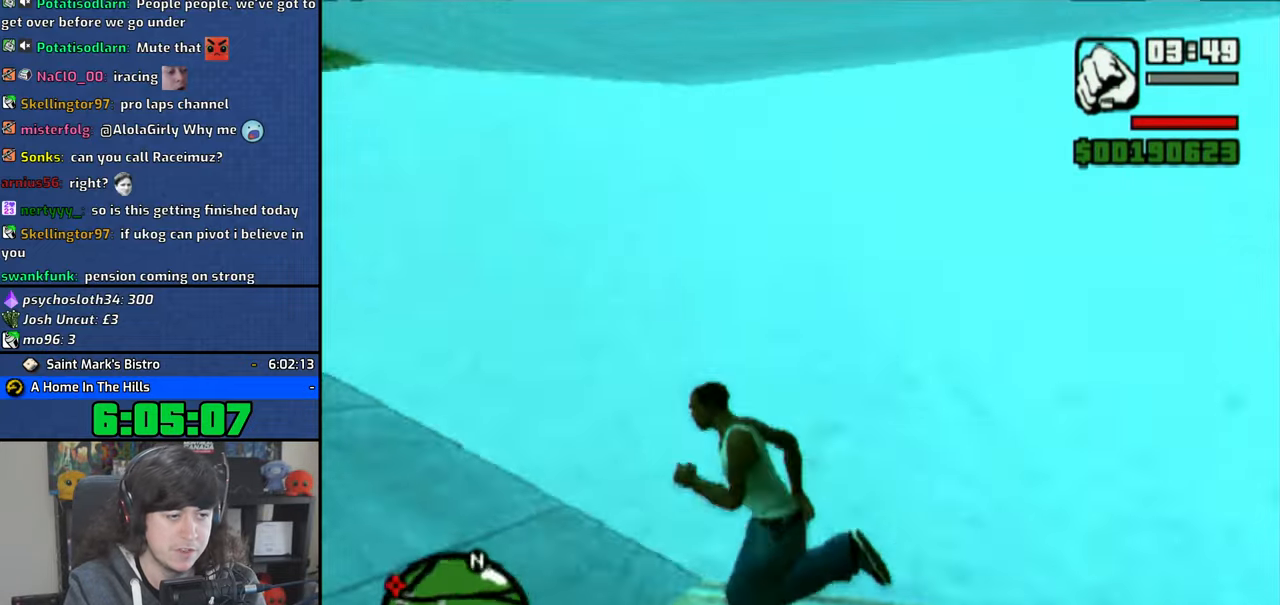
{"buttons": ["L1"], "left_stick": "up", "right_stick": "center", "button_events": [[66, "CROSS", "up"], [150, "CROSS", "down"], [266, "CROSS", "up"], [333, "CROSS", "down"], [383, "CROSS", "up"], [450, "L1", "down"]]}
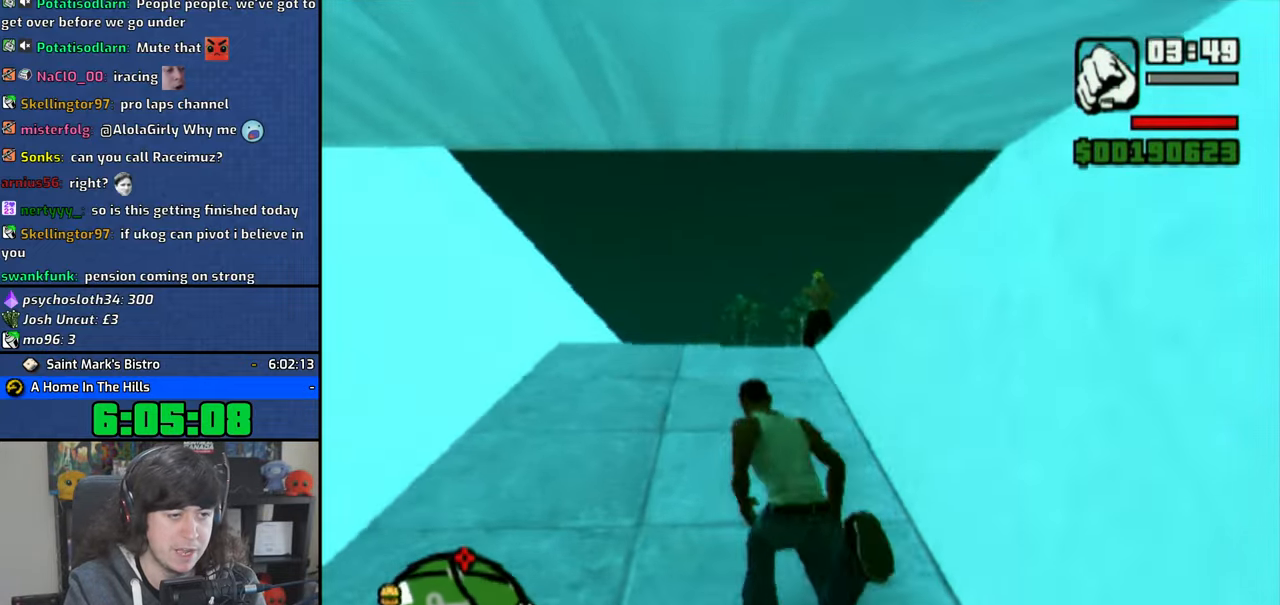
{"buttons": [], "left_stick": "up", "right_stick": "down-right", "button_events": [[100, "L1", "up"], [183, "L1", "down"], [316, "L1", "up"]]}
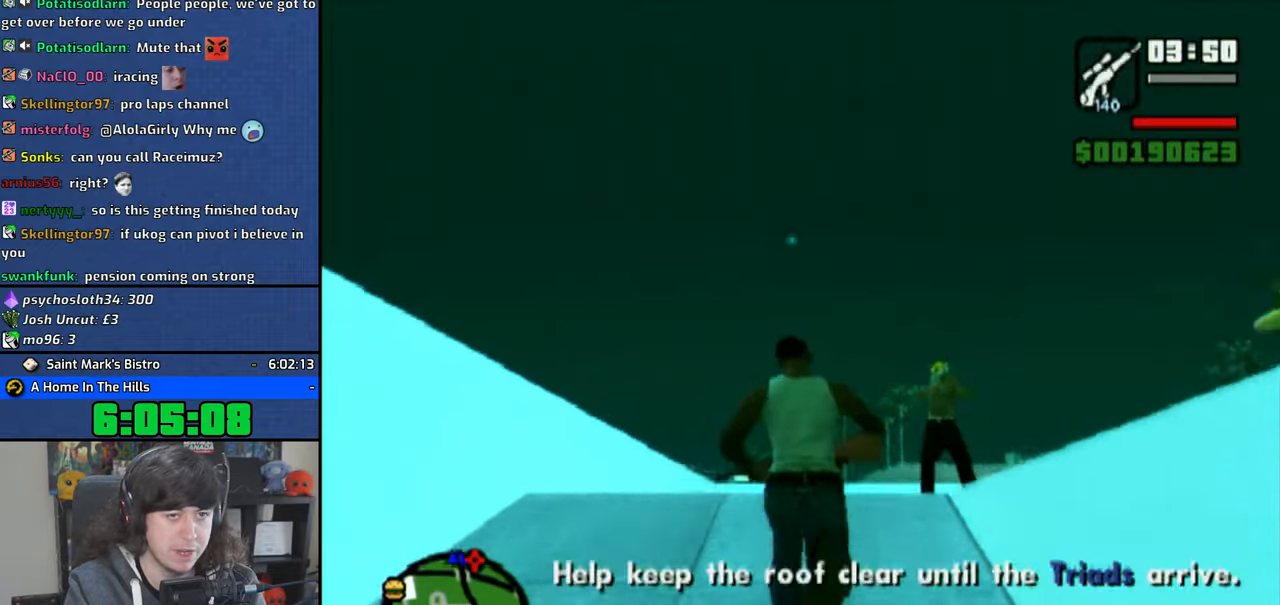
{"buttons": [], "left_stick": "up", "right_stick": "center", "button_events": [[350, "R2", "down"], [433, "R2", "up"]]}
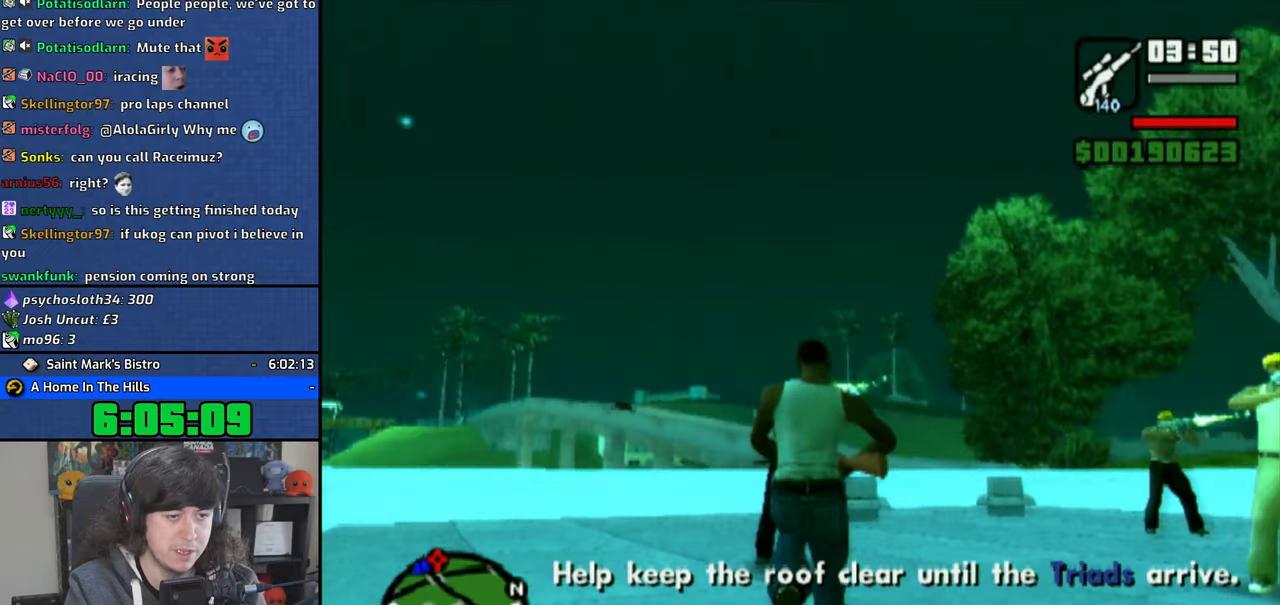
{"buttons": ["R2"], "left_stick": "center", "right_stick": "center", "button_events": [[200, "L1", "down"], [350, "L1", "up"], [416, "R2", "down"]]}
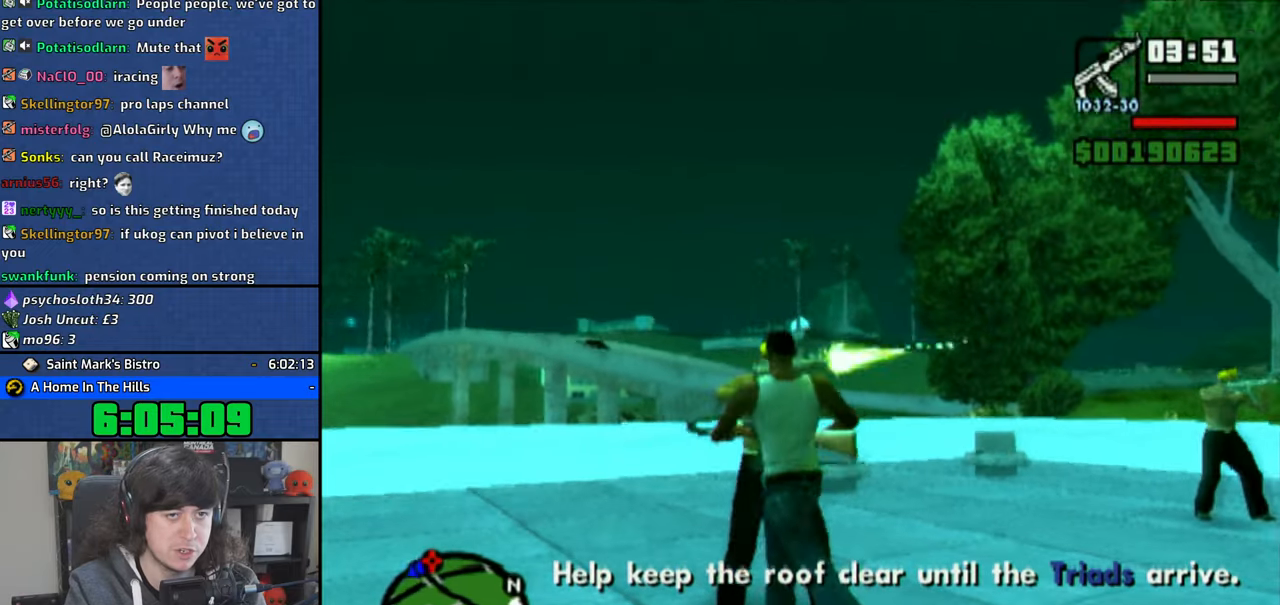
{"buttons": ["CIRCLE", "R1", "R2"], "left_stick": "center", "right_stick": "center", "button_events": [[66, "CIRCLE", "down"], [433, "R1", "down"]]}
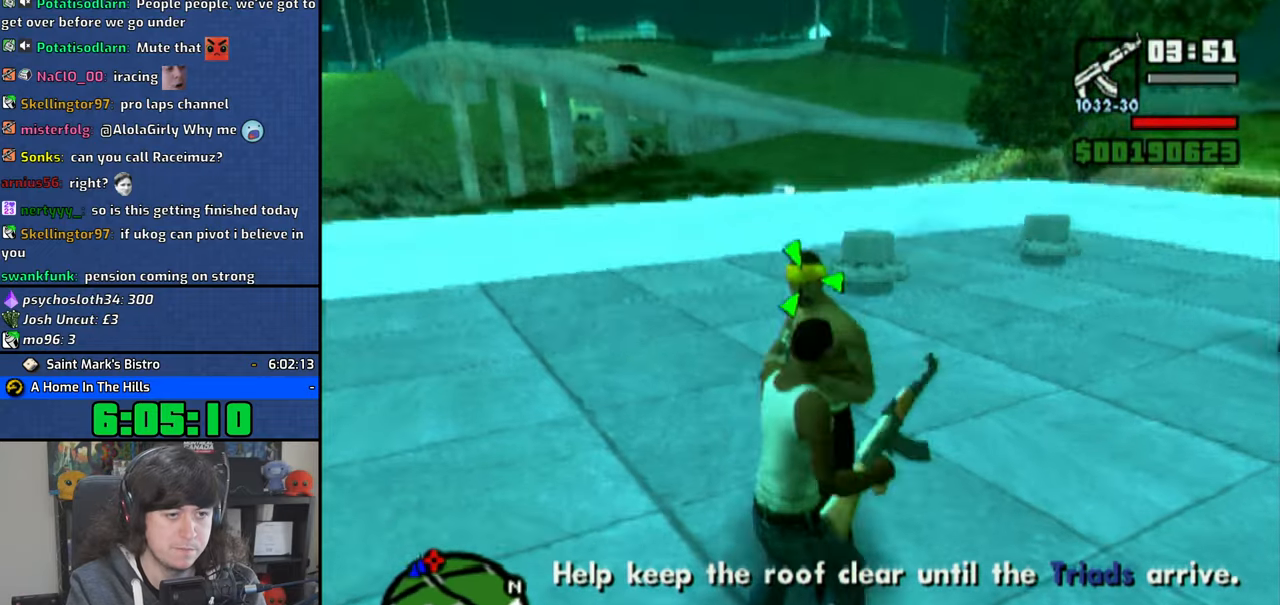
{"buttons": ["CIRCLE", "R2"], "left_stick": "center", "right_stick": "center", "button_events": [[66, "R1", "up"]]}
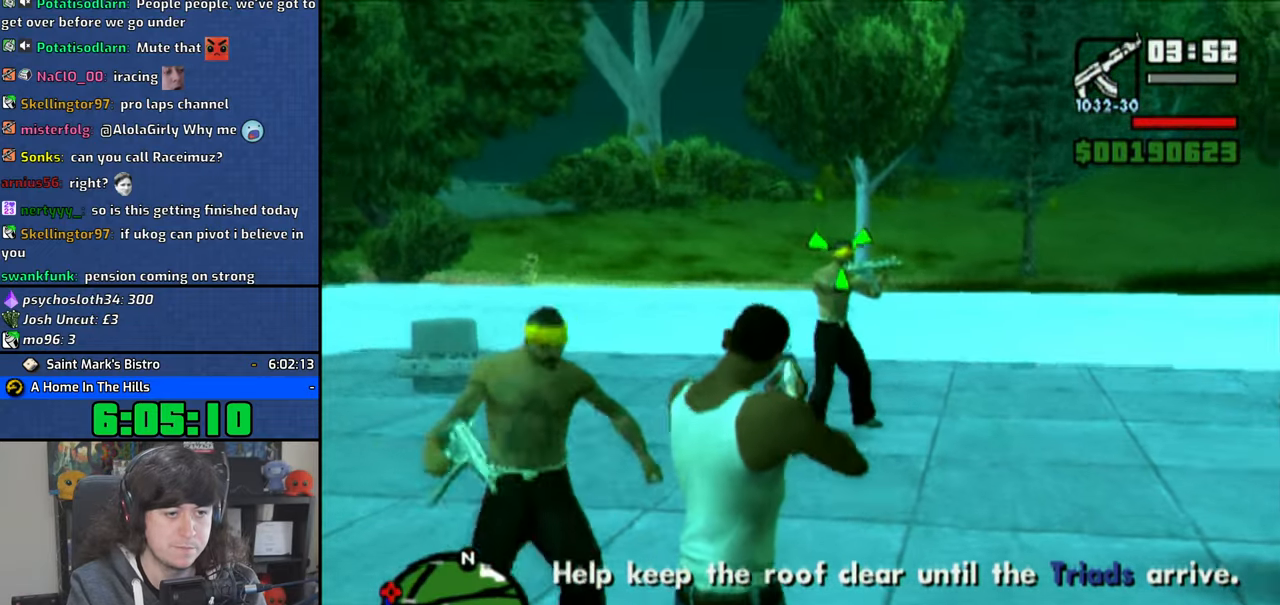
{"buttons": ["CIRCLE", "R1", "R2"], "left_stick": "center", "right_stick": "center", "button_events": [[83, "L1", "down"], [200, "L1", "up"], [500, "R1", "down"]]}
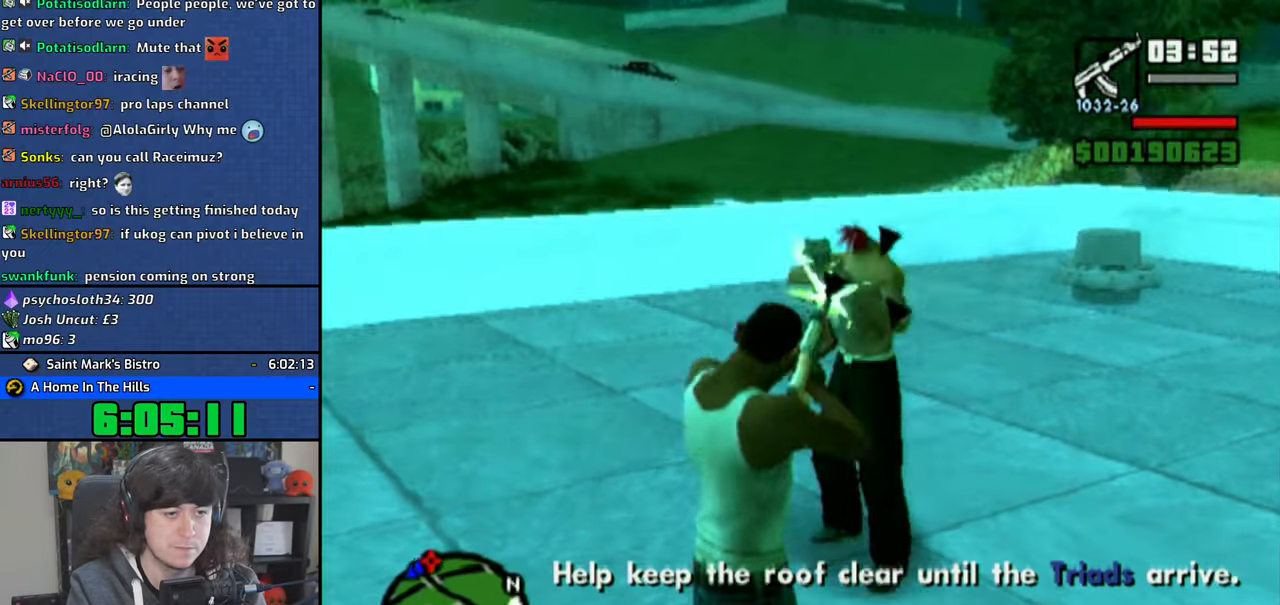
{"buttons": ["CIRCLE", "R1", "R2"], "left_stick": "center", "right_stick": "center", "button_events": [[133, "R1", "up"], [483, "R1", "down"]]}
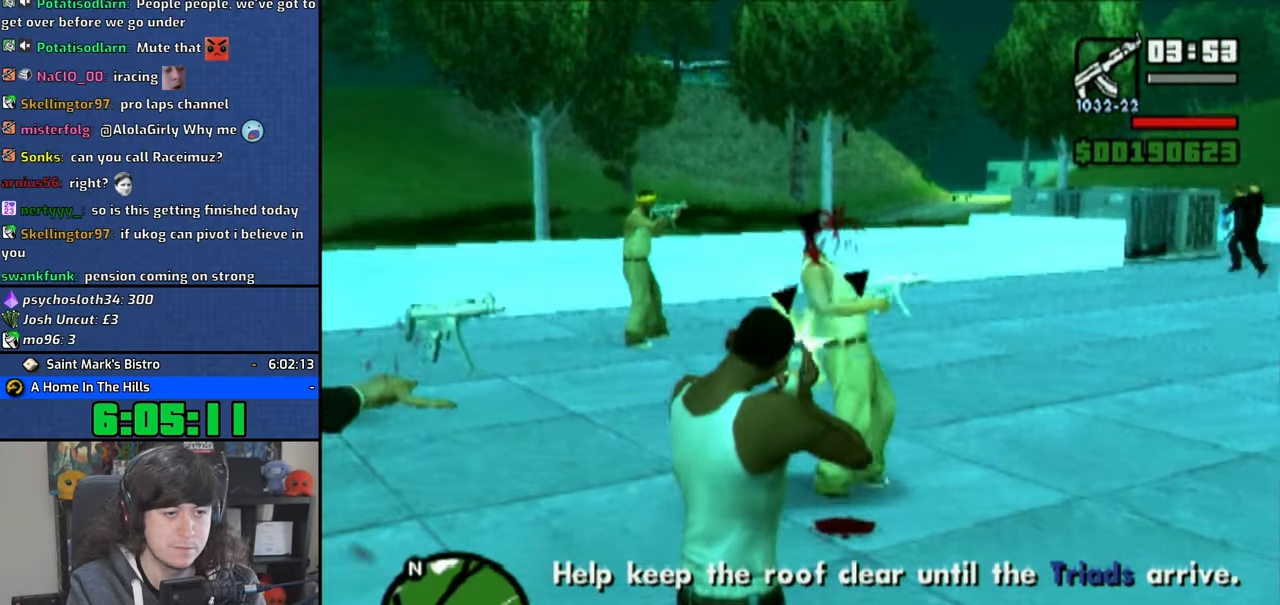
{"buttons": ["CIRCLE", "R2"], "left_stick": "center", "right_stick": "center", "button_events": [[116, "R1", "up"], [383, "L1", "down"], [500, "L1", "up"]]}
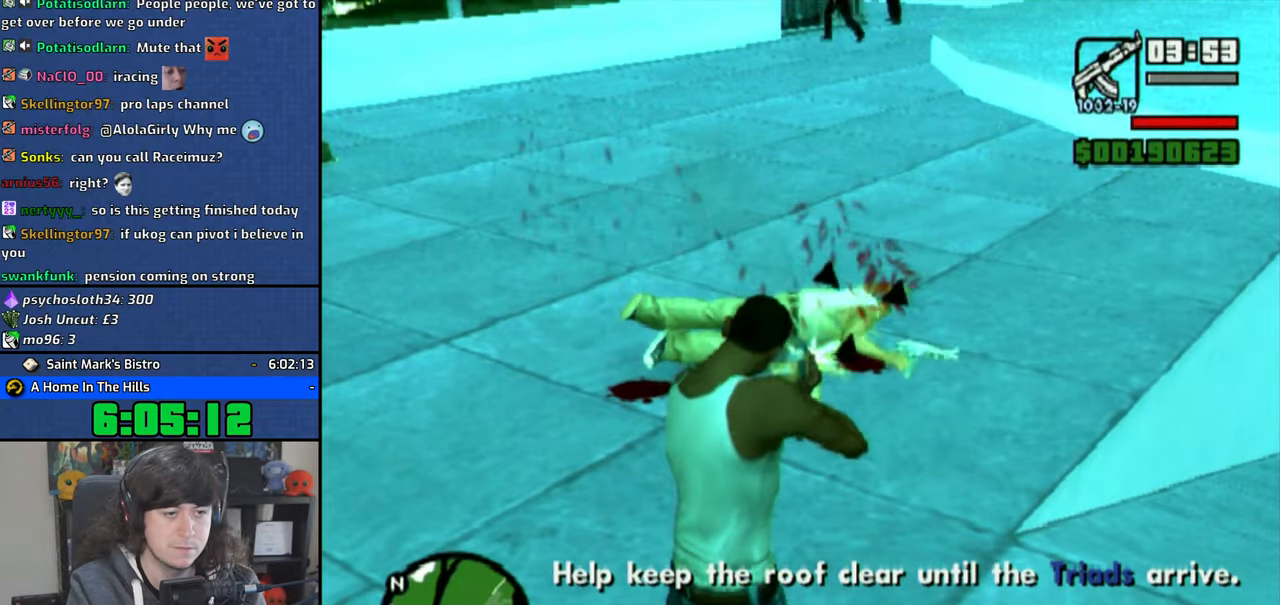
{"buttons": [], "left_stick": "up", "right_stick": "center", "button_events": [[300, "CIRCLE", "up"], [350, "R2", "up"]]}
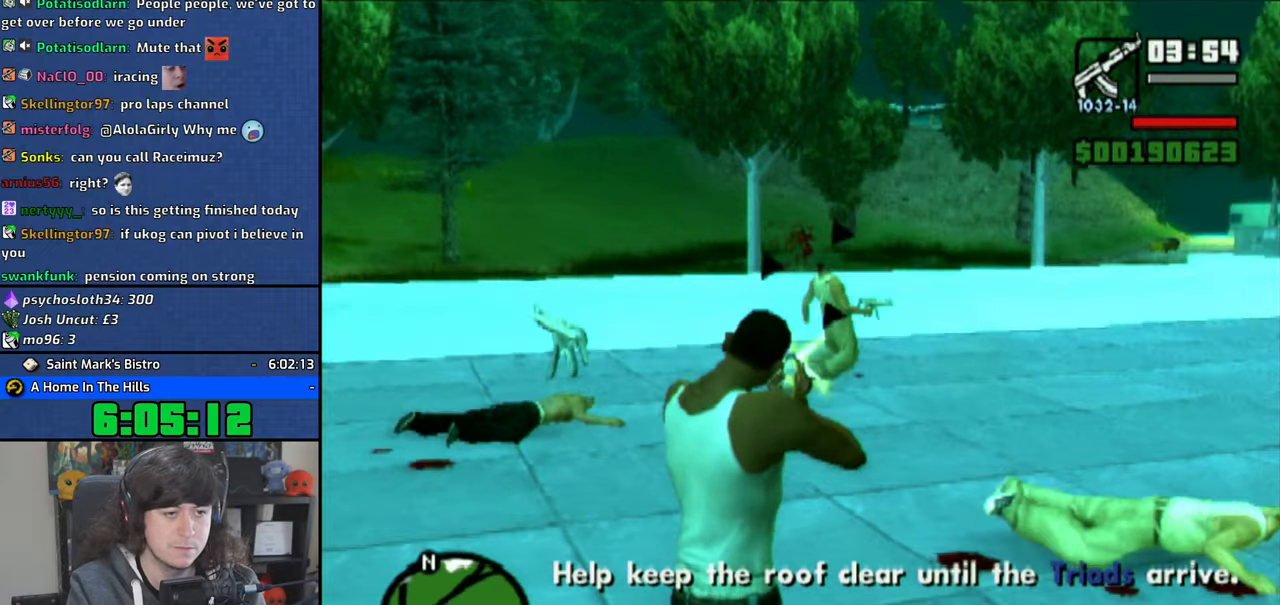
{"buttons": [], "left_stick": "up-right", "right_stick": "center", "button_events": [[33, "CROSS", "down"], [133, "CROSS", "up"], [183, "CROSS", "down"], [300, "CROSS", "up"], [350, "CROSS", "down"], [466, "CROSS", "up"]]}
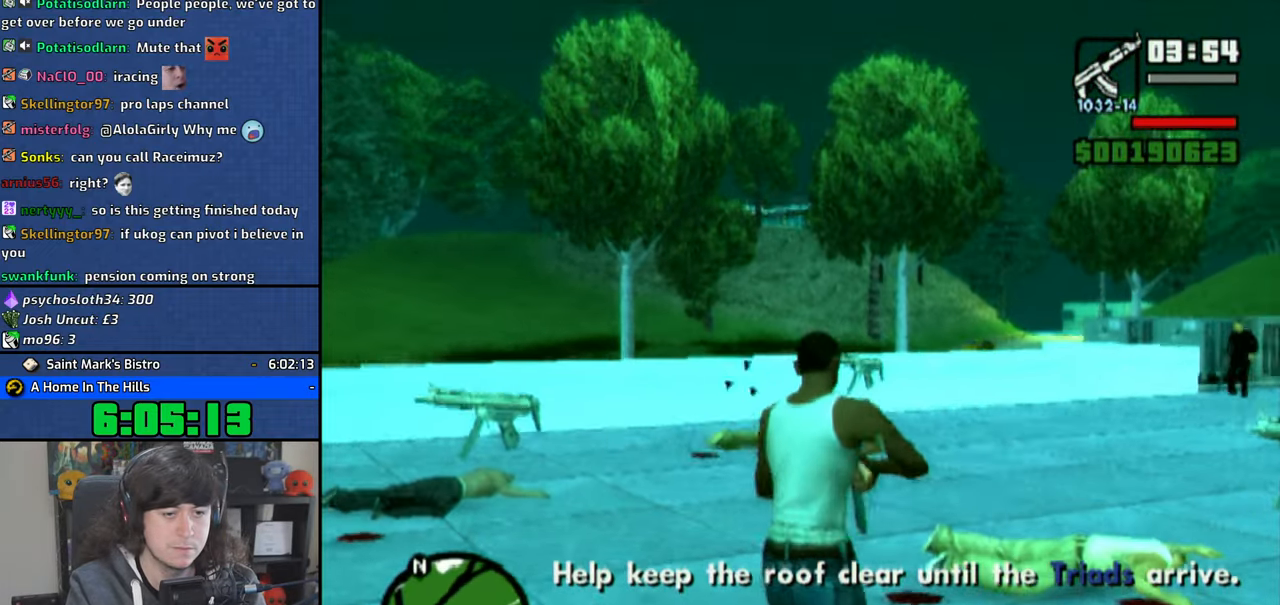
{"buttons": [], "left_stick": "up", "right_stick": "center", "button_events": [[16, "L1", "down"], [33, "CROSS", "down"], [133, "CROSS", "up"], [133, "L1", "up"], [200, "CROSS", "down"], [316, "CROSS", "up"], [383, "CROSS", "down"], [483, "CROSS", "up"]]}
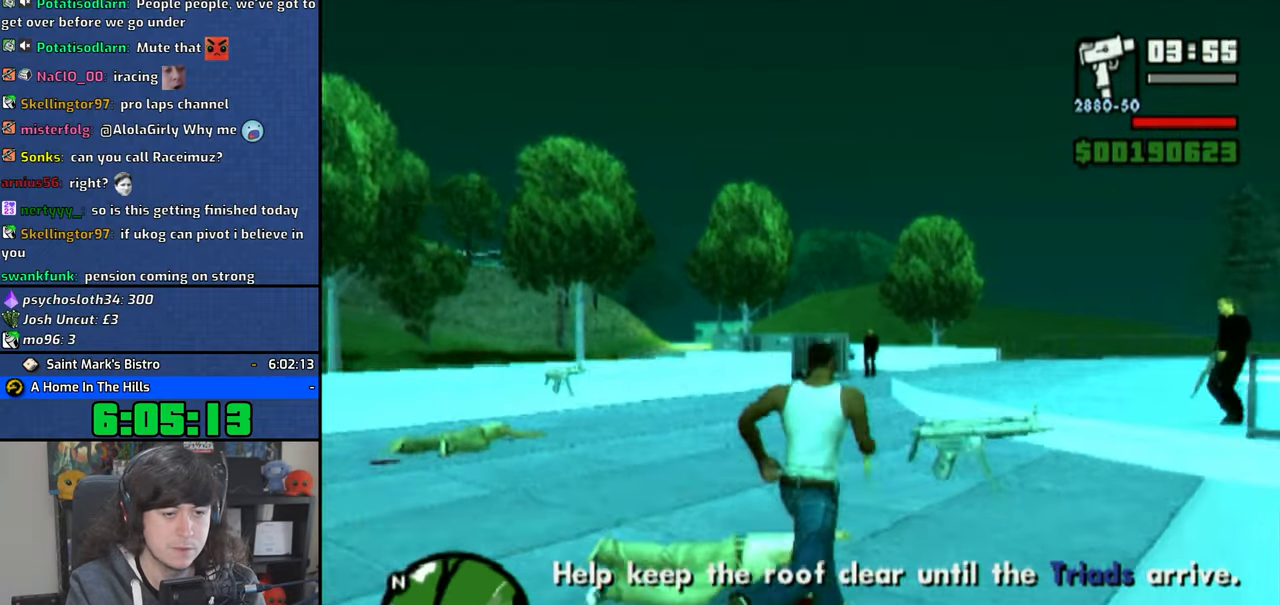
{"buttons": [], "left_stick": "up", "right_stick": "center", "button_events": [[50, "CROSS", "down"], [166, "CROSS", "up"], [216, "CROSS", "down"], [333, "CROSS", "up"], [383, "CROSS", "down"], [466, "CROSS", "up"]]}